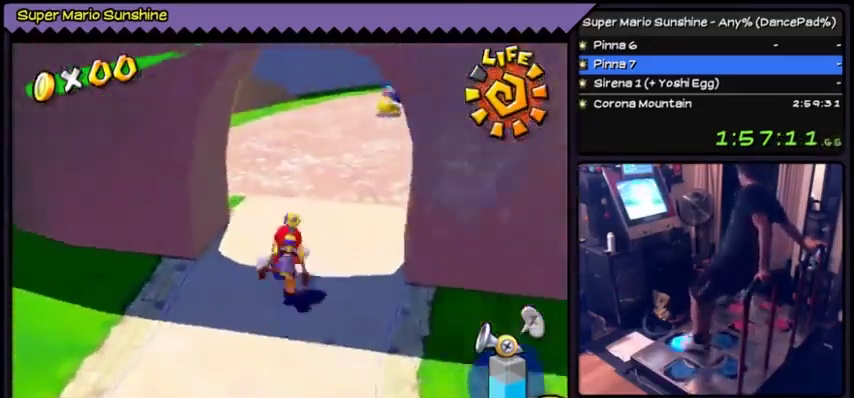
Gameplay with a controller (Nintendo layout); each line is a JSON object with the inputs held at the frame after it. "events" lists button and stick changes between this image and that frame as [ms after this image, input, new state], when the widget could be followed in between. Not read: DPAD_RIGHT L3 R3 X.
{"buttons": ["DPAD_UP"], "events": [[66, "DPAD_LEFT", "up"]]}
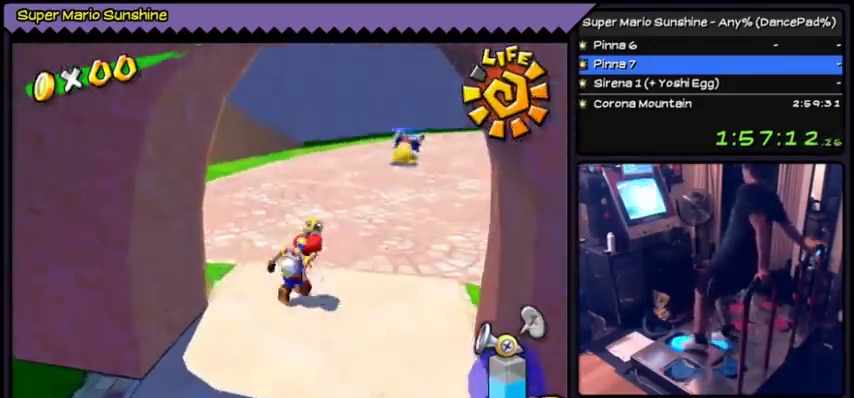
{"buttons": [], "events": [[467, "DPAD_UP", "up"]]}
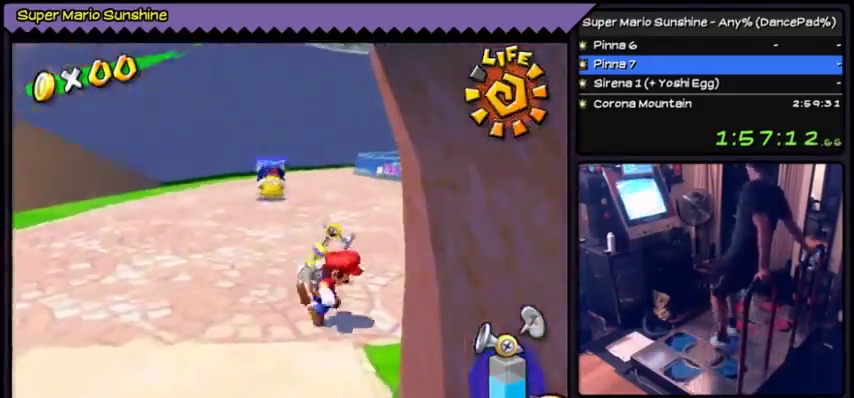
{"buttons": ["Y"], "events": [[300, "Y", "down"]]}
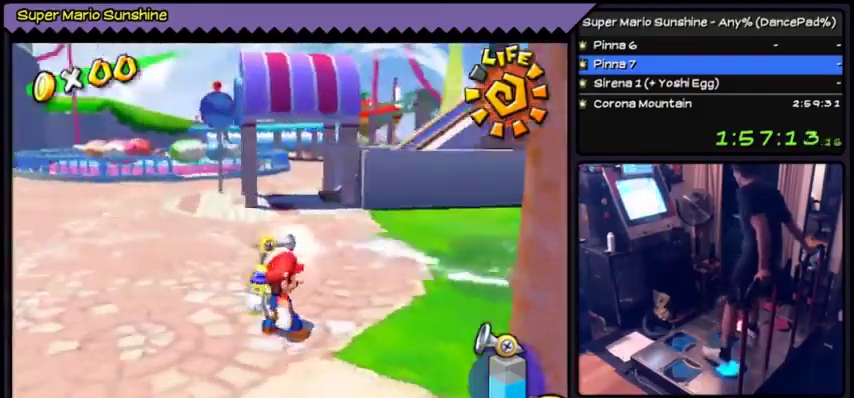
{"buttons": ["Y"], "events": [[200, "DPAD_DOWN", "down"], [267, "DPAD_DOWN", "up"]]}
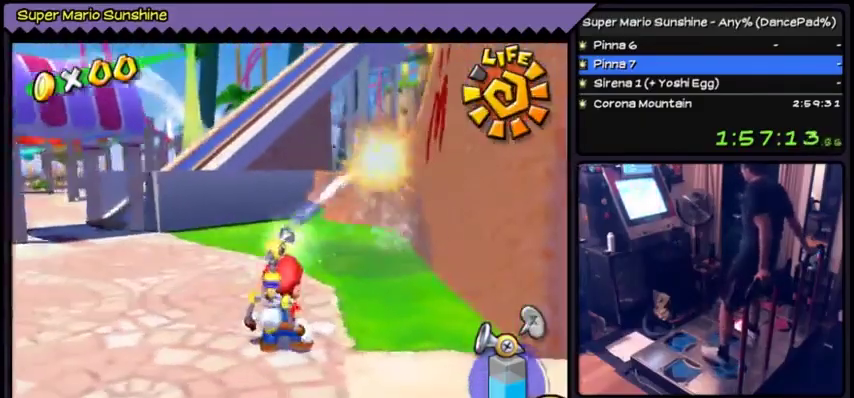
{"buttons": ["Y", "DPAD_LEFT"], "events": [[367, "DPAD_LEFT", "down"]]}
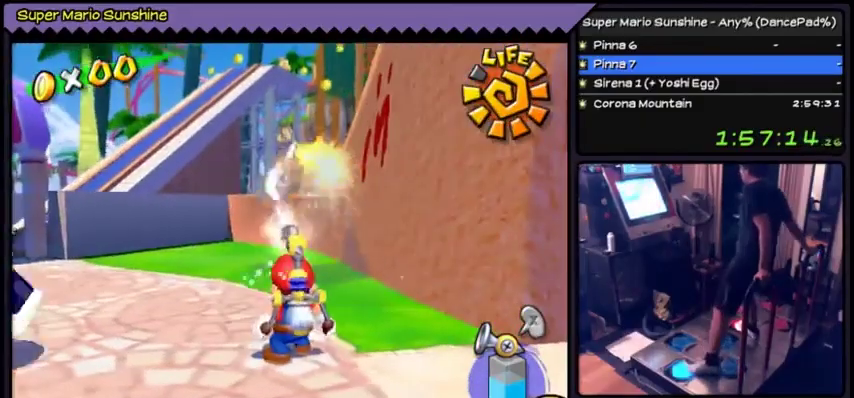
{"buttons": ["Y"], "events": [[133, "DPAD_LEFT", "up"]]}
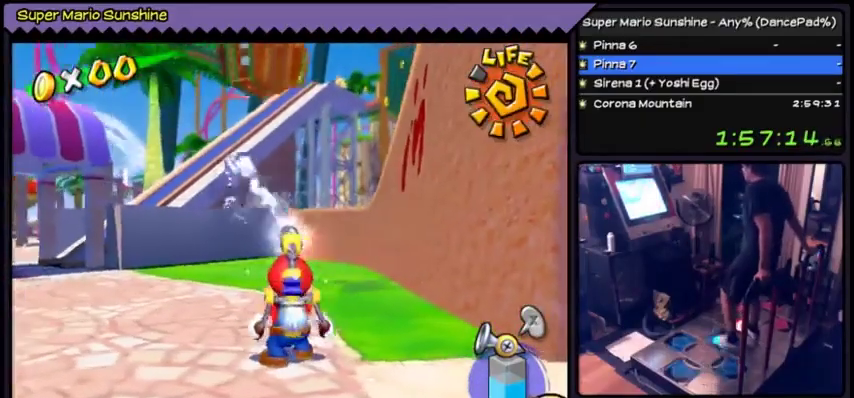
{"buttons": ["Y"], "events": []}
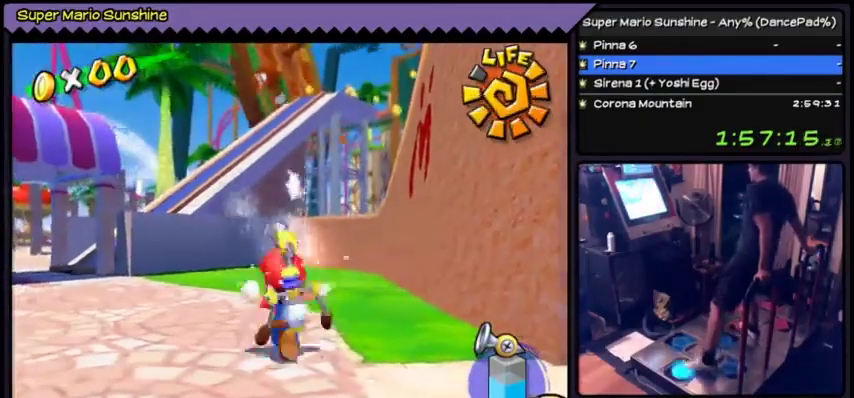
{"buttons": ["DPAD_UP"], "events": [[33, "Y", "up"], [133, "DPAD_LEFT", "down"], [267, "DPAD_LEFT", "up"], [367, "DPAD_UP", "down"]]}
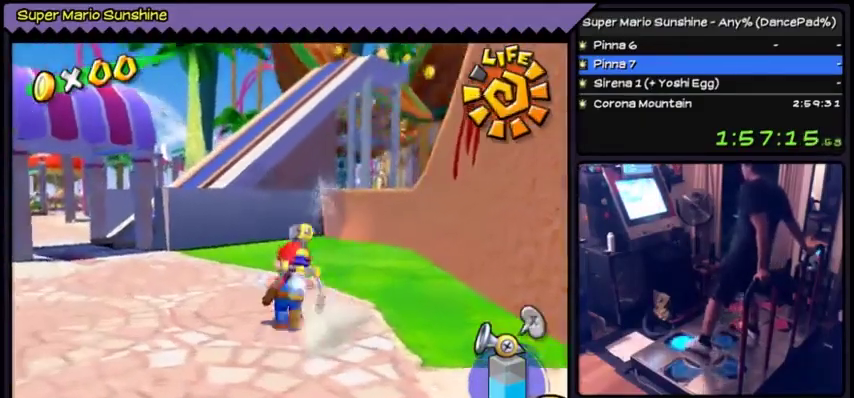
{"buttons": ["DPAD_DOWN"], "events": [[66, "DPAD_UP", "up"], [400, "DPAD_DOWN", "down"]]}
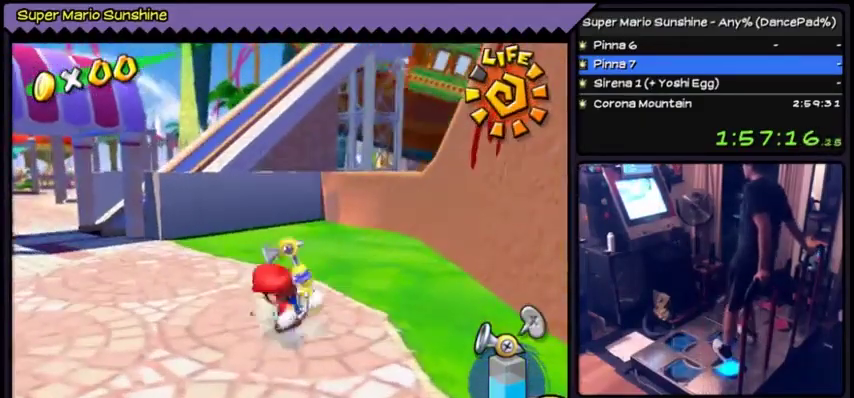
{"buttons": ["DPAD_DOWN"], "events": []}
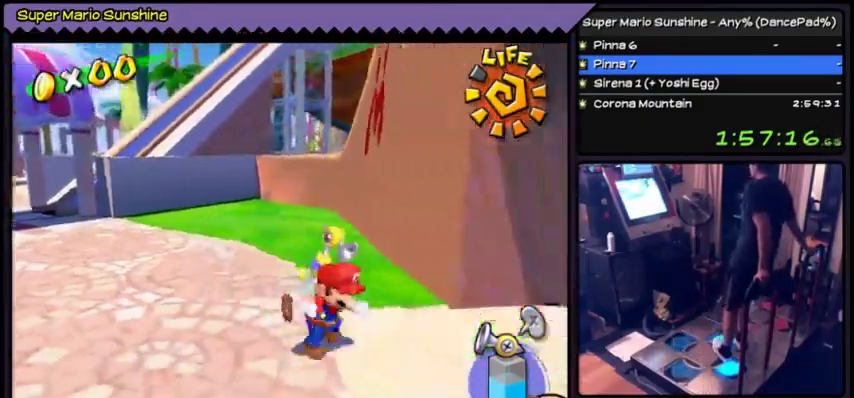
{"buttons": ["DPAD_UP"], "events": [[166, "DPAD_DOWN", "up"], [467, "DPAD_UP", "down"]]}
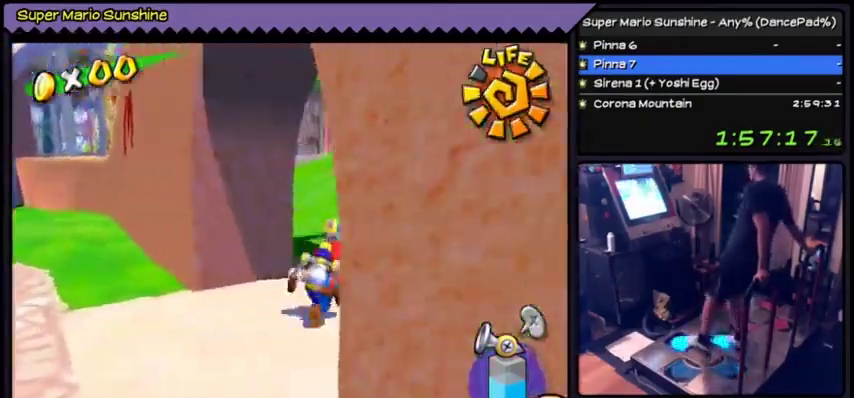
{"buttons": ["DPAD_UP"], "events": []}
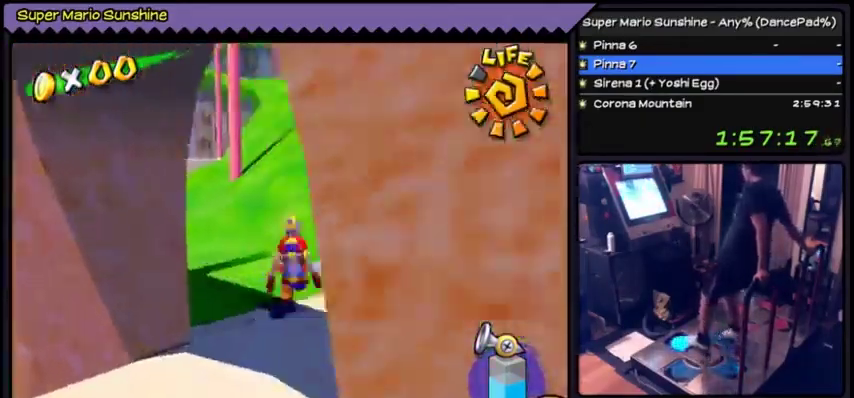
{"buttons": ["DPAD_UP"], "events": []}
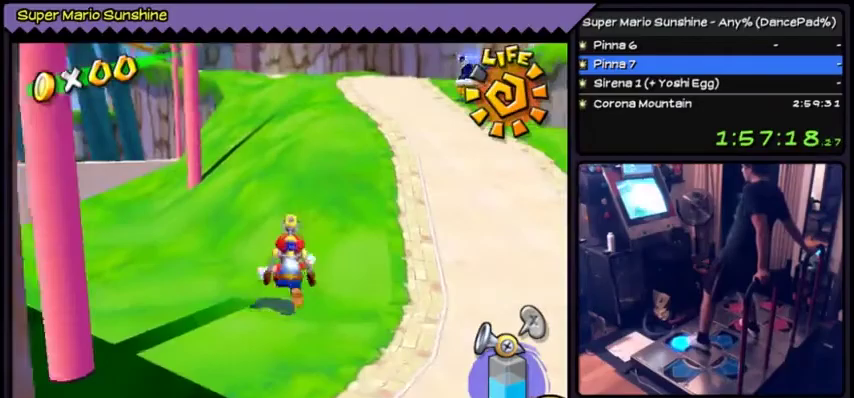
{"buttons": ["DPAD_UP"], "events": []}
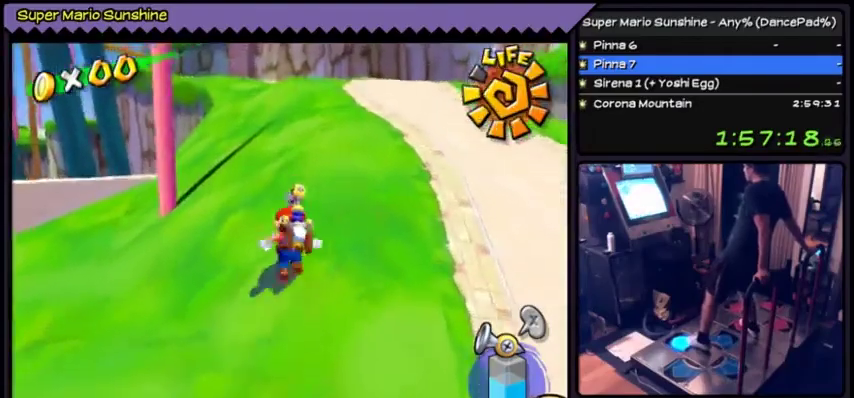
{"buttons": ["DPAD_LEFT"], "events": [[267, "DPAD_UP", "up"], [468, "DPAD_LEFT", "down"]]}
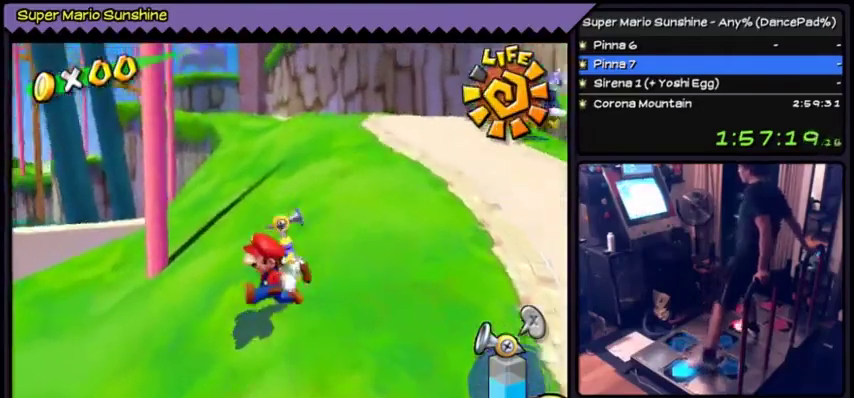
{"buttons": ["Y", "DPAD_DOWN"], "events": [[334, "DPAD_LEFT", "up"], [367, "Y", "down"], [434, "DPAD_DOWN", "down"]]}
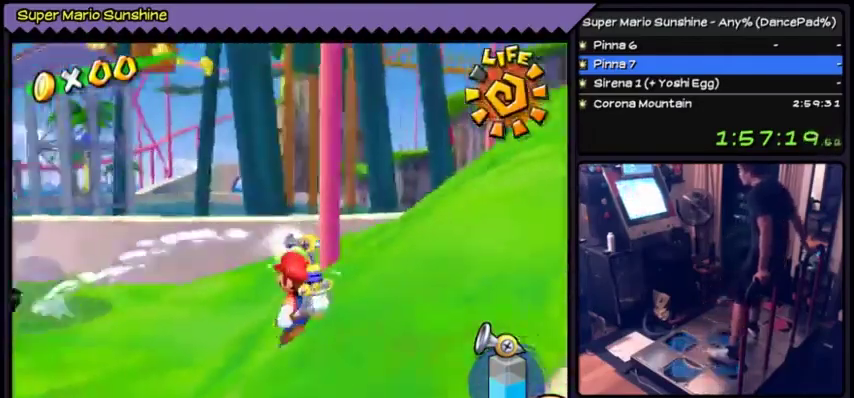
{"buttons": ["Y"], "events": [[166, "DPAD_DOWN", "up"]]}
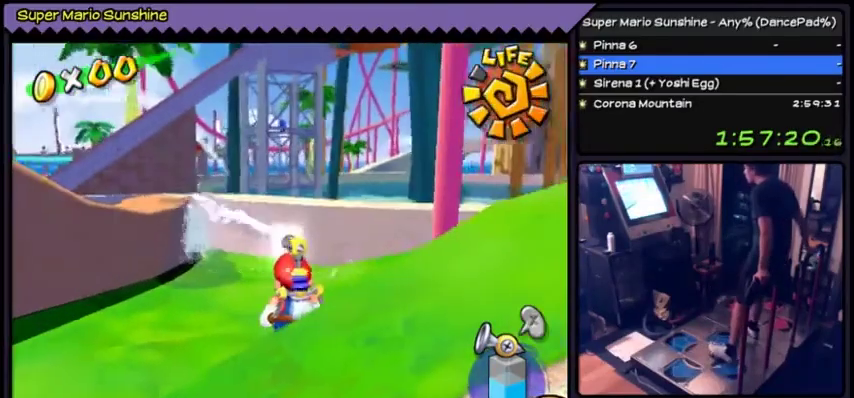
{"buttons": ["Y"], "events": [[133, "DPAD_DOWN", "down"], [334, "DPAD_DOWN", "up"]]}
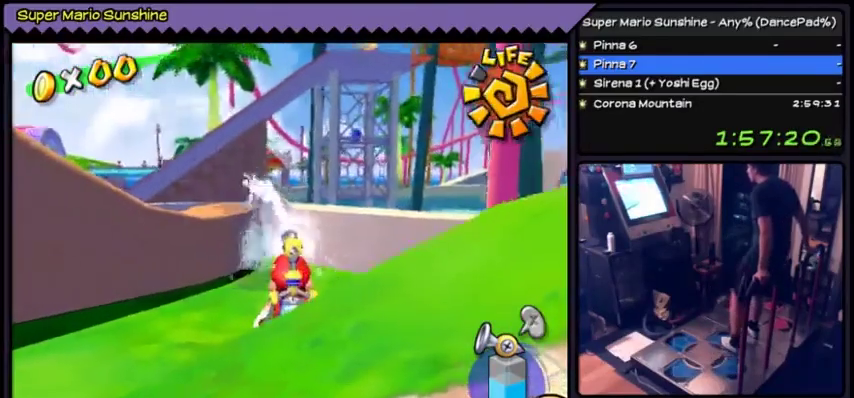
{"buttons": [], "events": [[400, "Y", "up"]]}
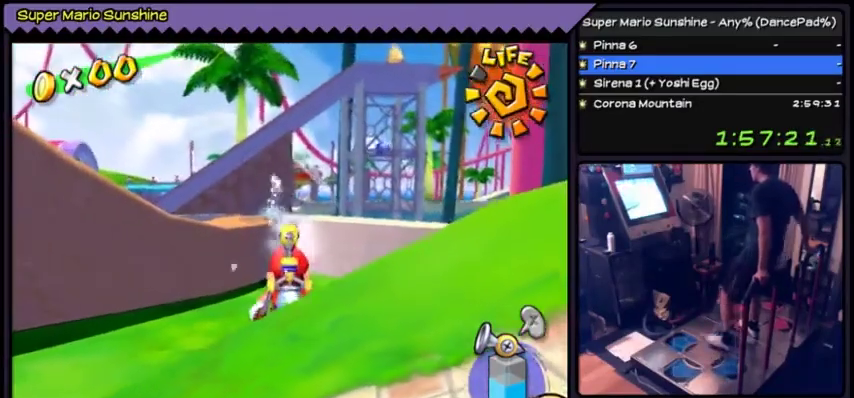
{"buttons": ["DPAD_UP"], "events": [[234, "DPAD_UP", "down"]]}
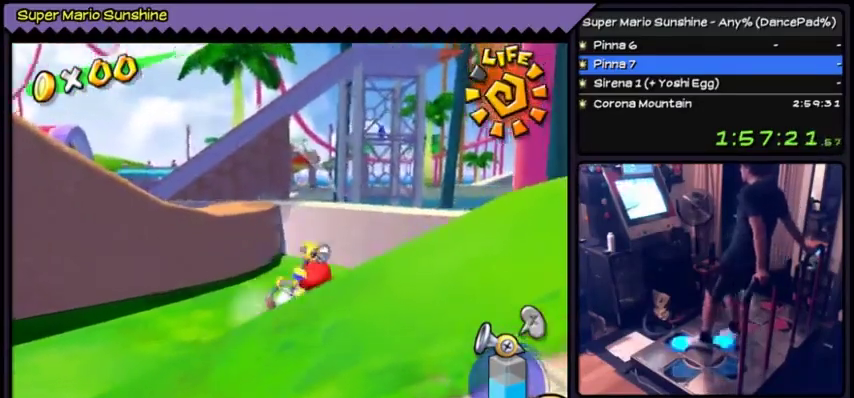
{"buttons": ["DPAD_UP"], "events": []}
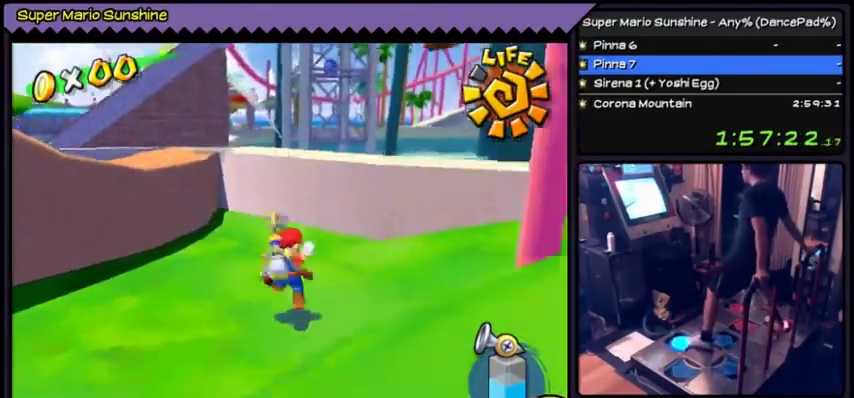
{"buttons": ["DPAD_UP"], "events": [[133, "A", "down"], [200, "A", "up"]]}
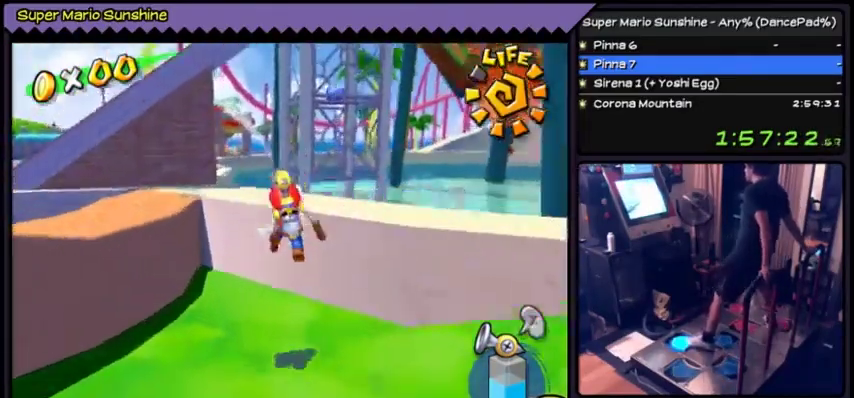
{"buttons": ["A", "DPAD_UP"], "events": [[434, "A", "down"]]}
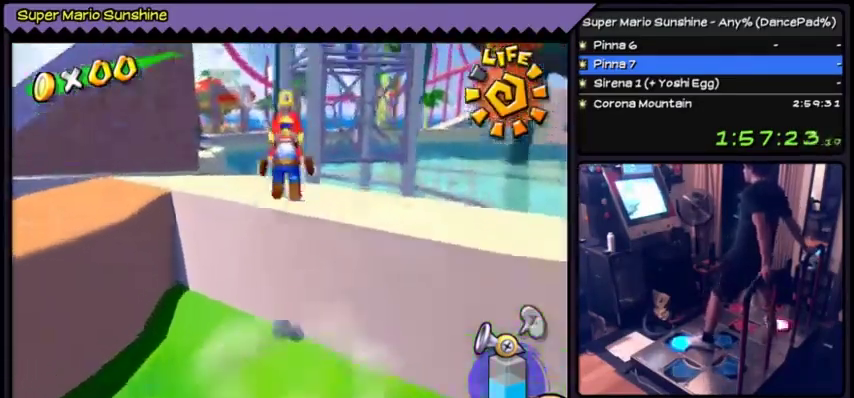
{"buttons": ["DPAD_UP"], "events": [[167, "A", "up"]]}